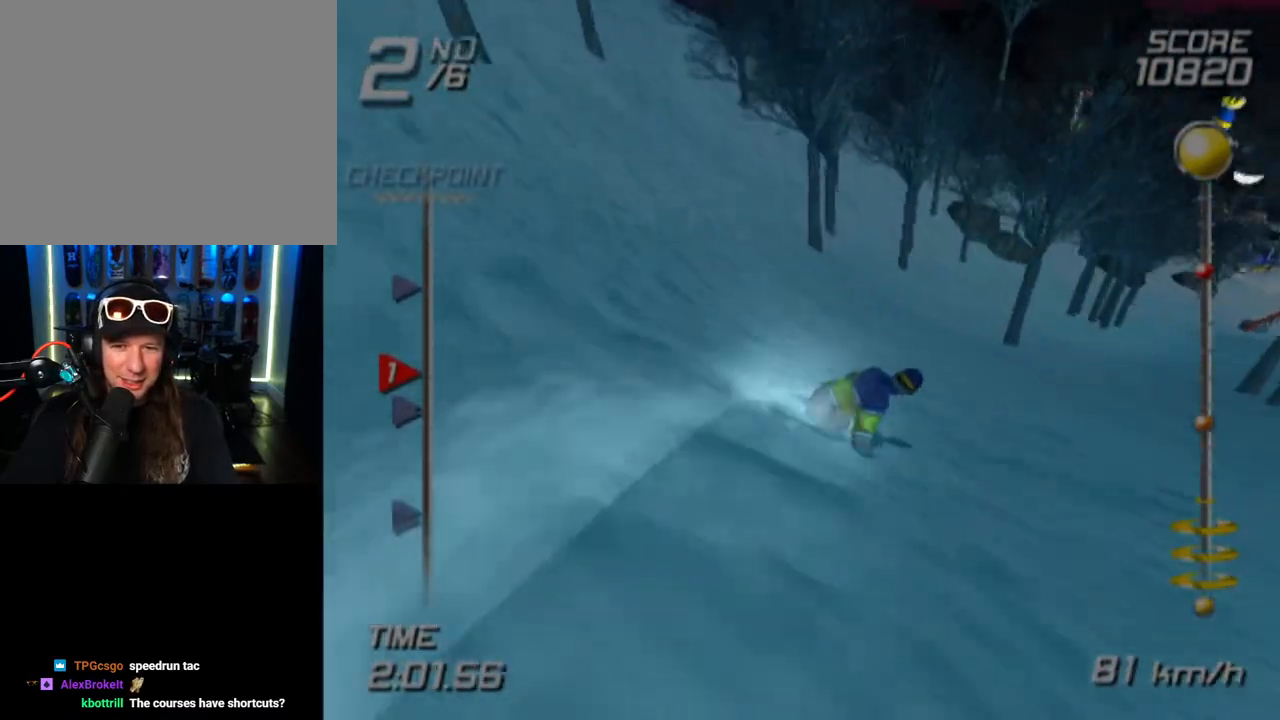
Gameplay with a controller (PlayStation layout); each line is a JSON object with the inputs held at the frame after it. "events" lists button and stick changes between this image and that frame as [ms after this image, input, new state], when the widget could be followed in between.
{"buttons": ["SQUARE"], "left_stick": "up", "right_stick": "center", "events": [[200, "SQUARE", "down"]]}
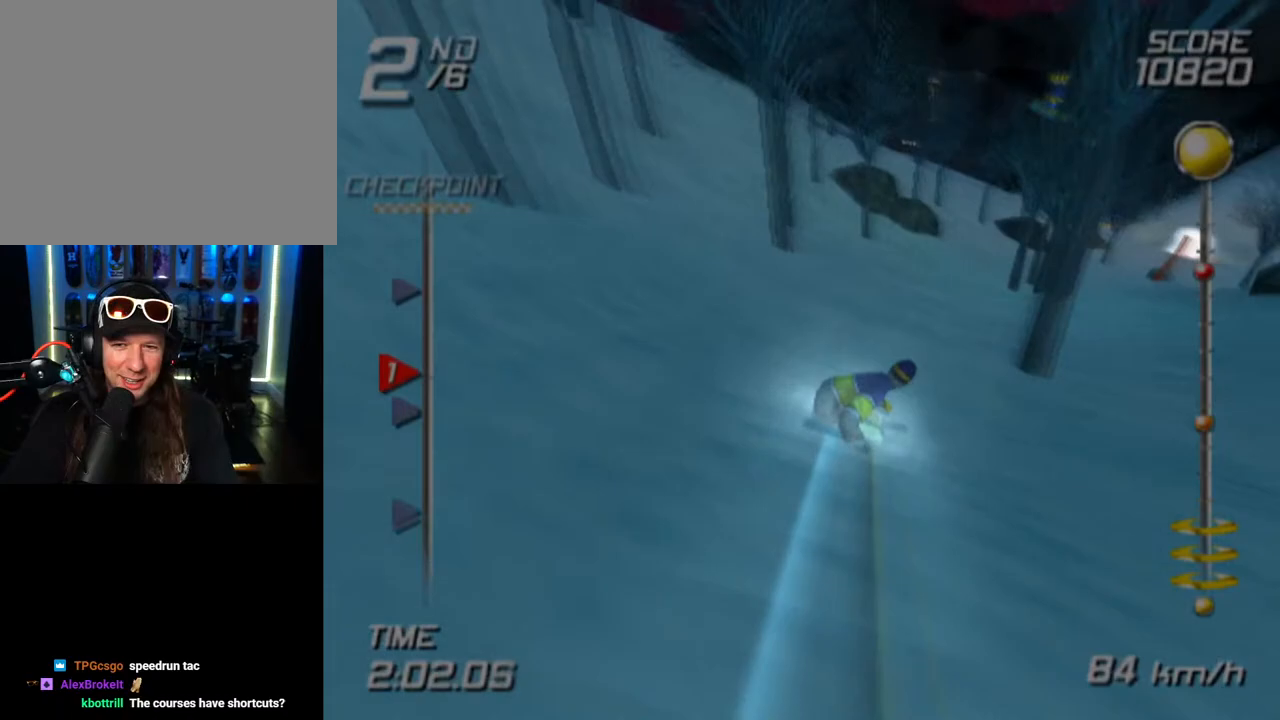
{"buttons": ["SQUARE"], "left_stick": "up-right", "right_stick": "center", "events": [[133, "left_stick", "up-right"], [350, "left_stick", "up"], [500, "left_stick", "up-right"]]}
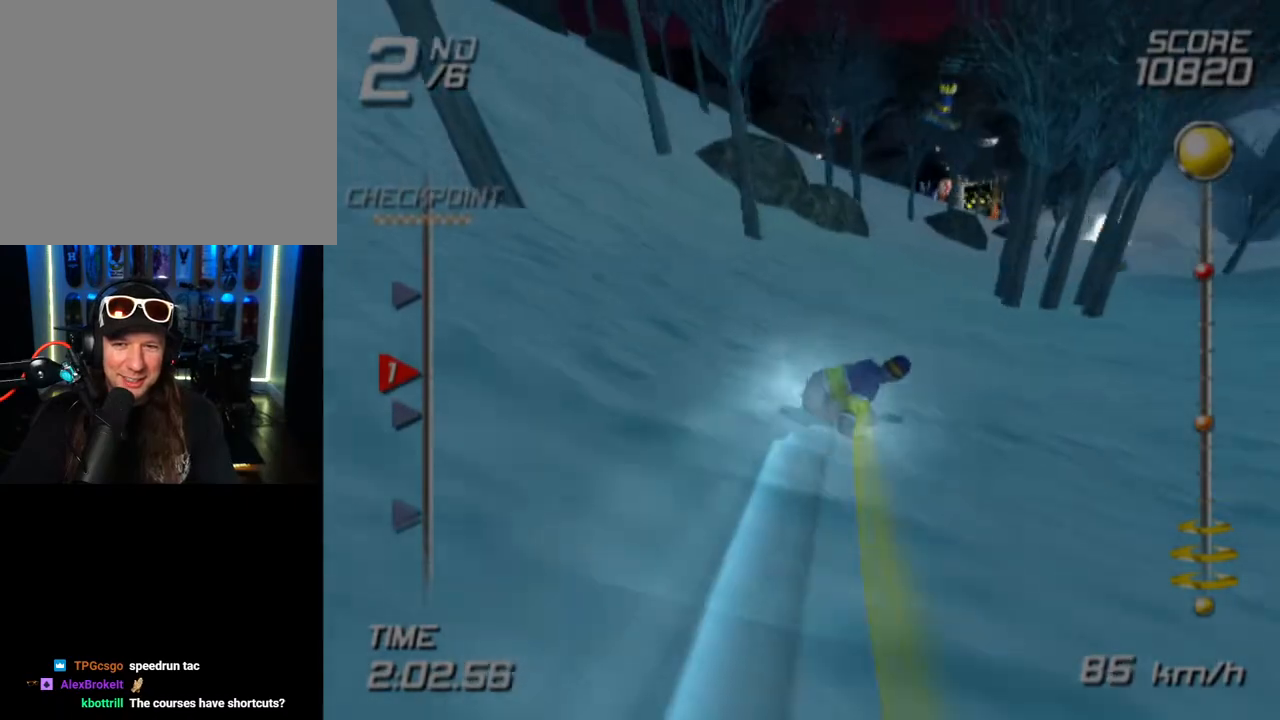
{"buttons": ["SQUARE"], "left_stick": "up", "right_stick": "center", "events": [[217, "left_stick", "up"]]}
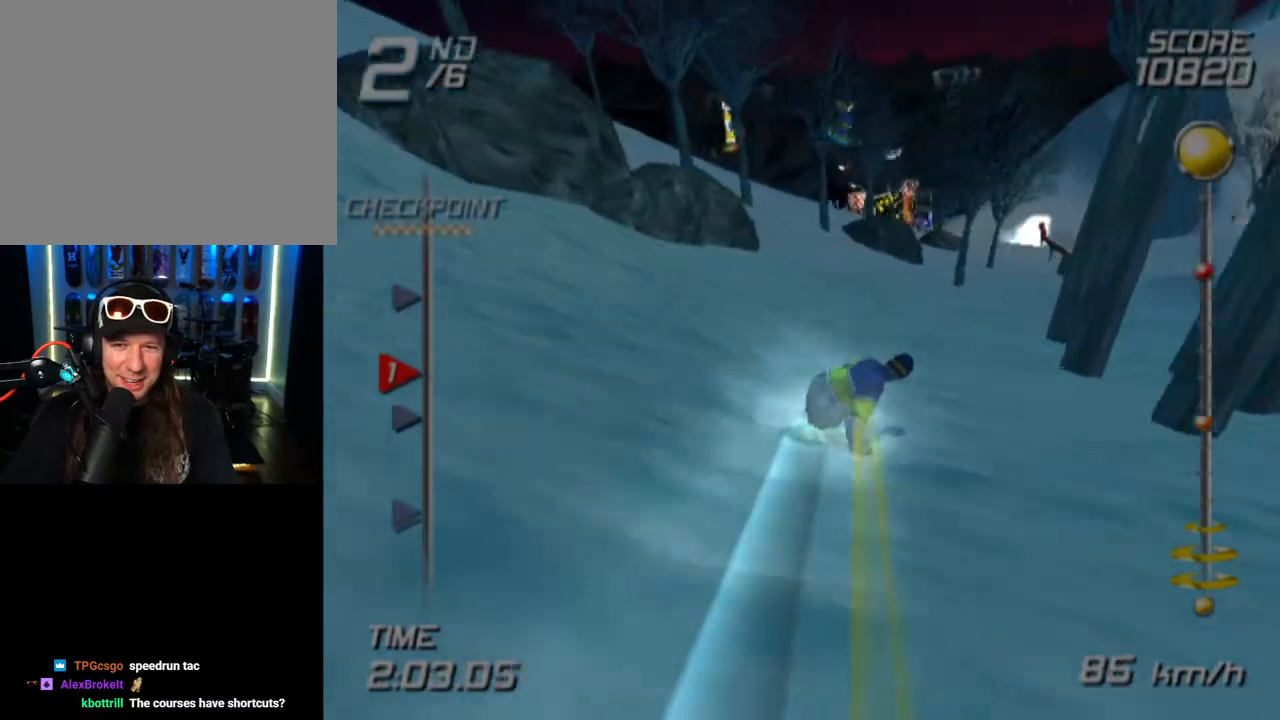
{"buttons": ["SQUARE"], "left_stick": "up-right", "right_stick": "center", "events": [[333, "left_stick", "up-right"]]}
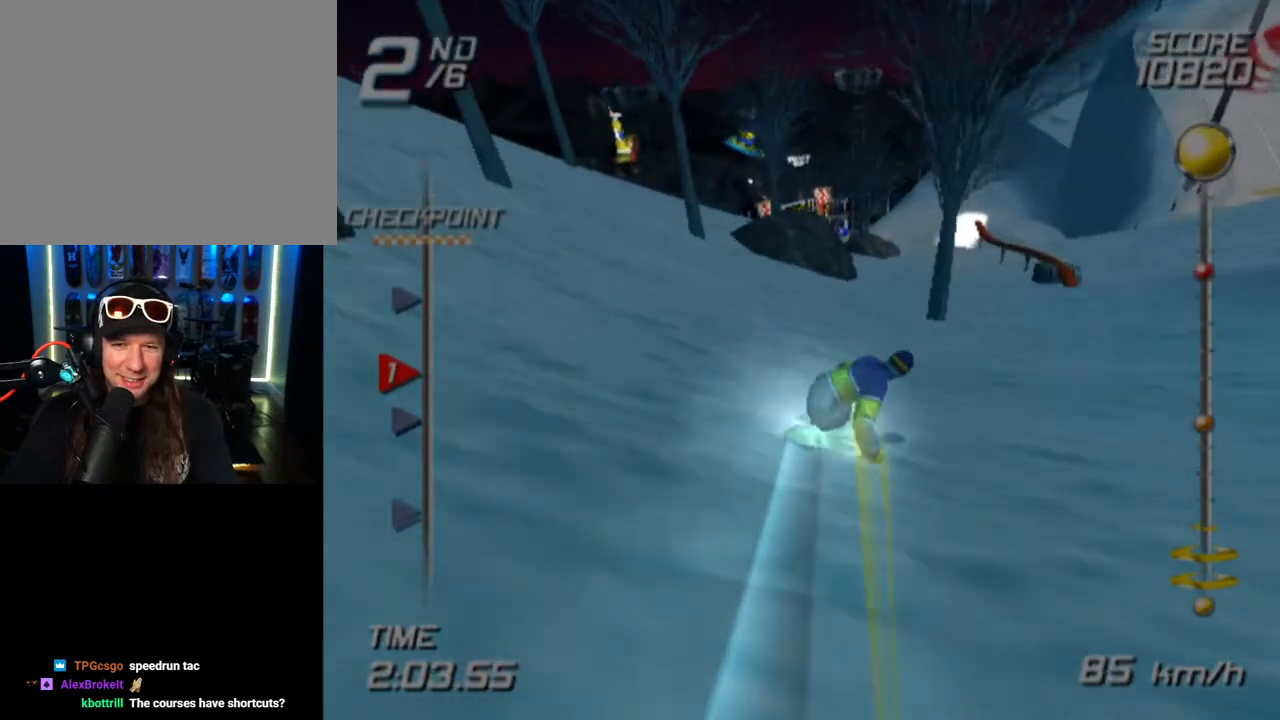
{"buttons": ["SQUARE"], "left_stick": "up", "right_stick": "center", "events": [[133, "left_stick", "up"]]}
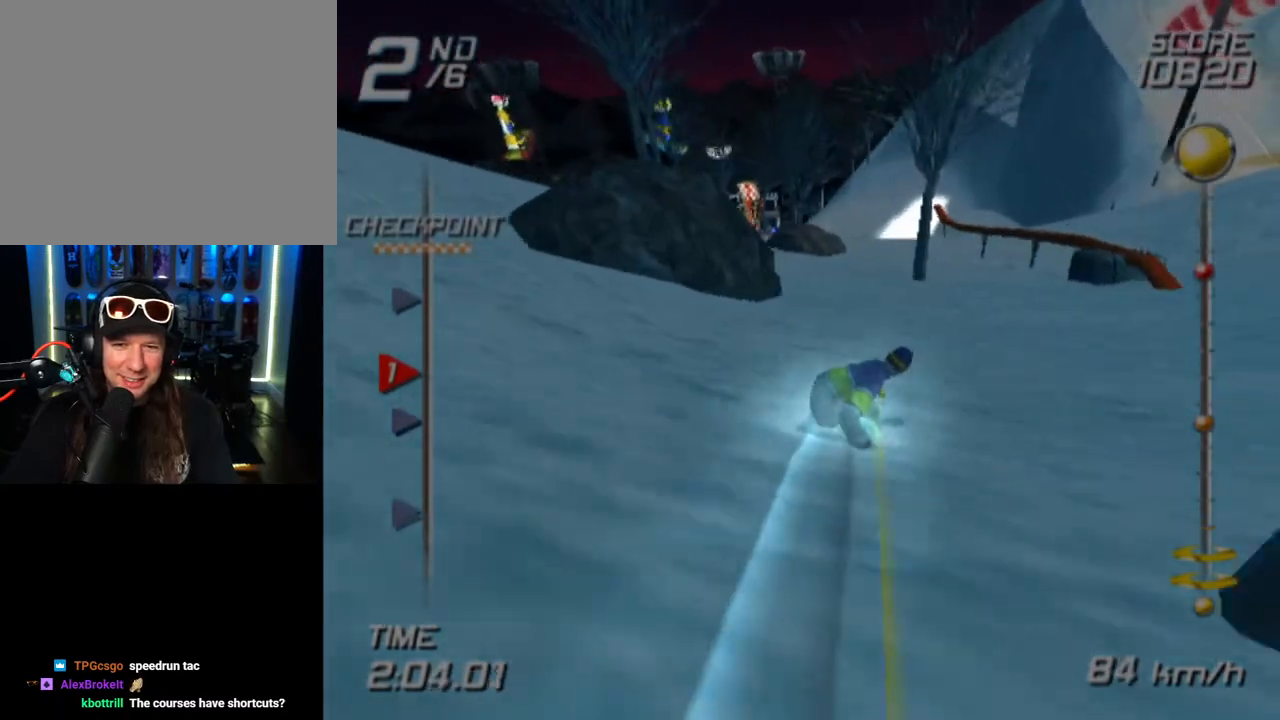
{"buttons": ["SQUARE"], "left_stick": "up", "right_stick": "center", "events": []}
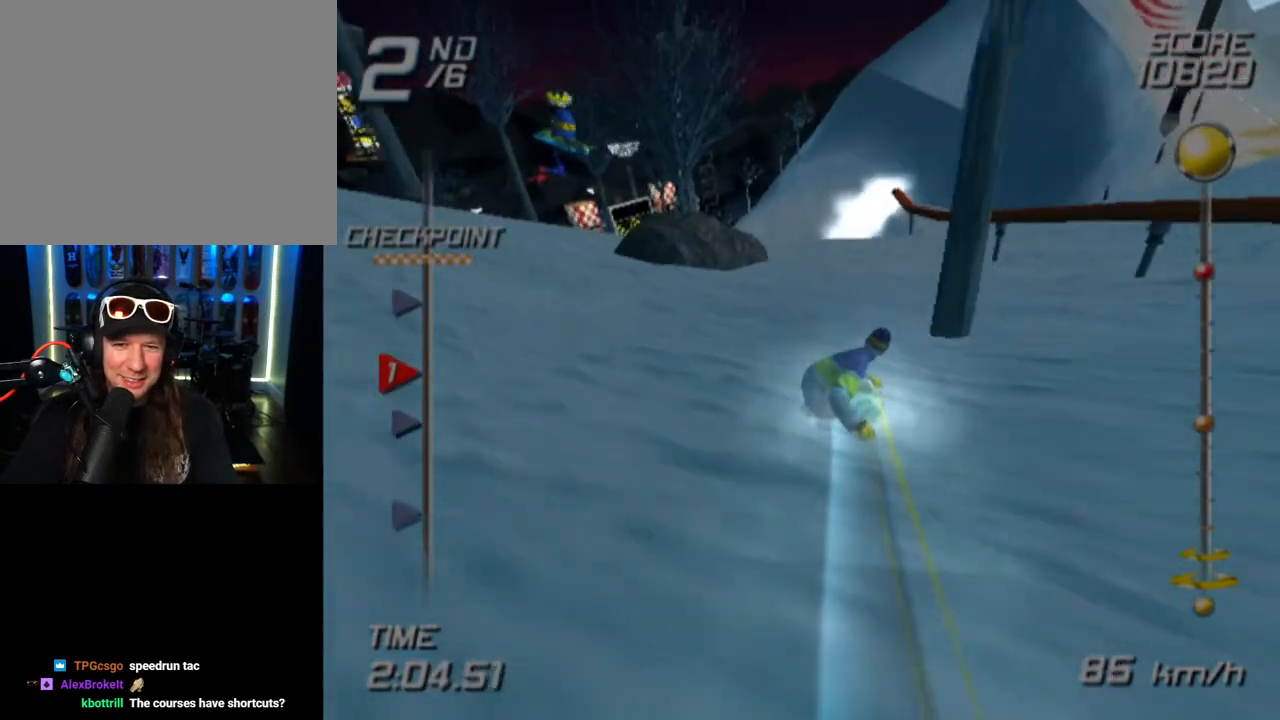
{"buttons": ["SQUARE"], "left_stick": "up-left", "right_stick": "center", "events": [[367, "left_stick", "center"], [483, "left_stick", "up-left"]]}
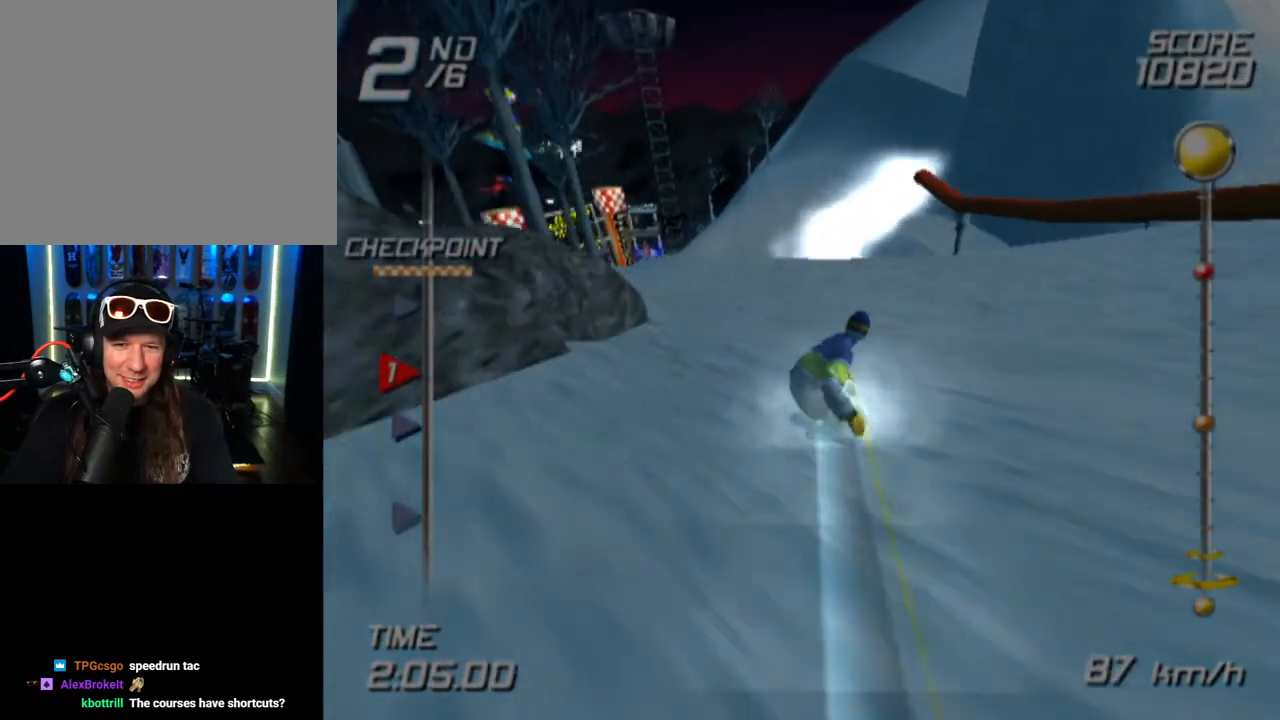
{"buttons": ["SQUARE"], "left_stick": "up-left", "right_stick": "center", "events": []}
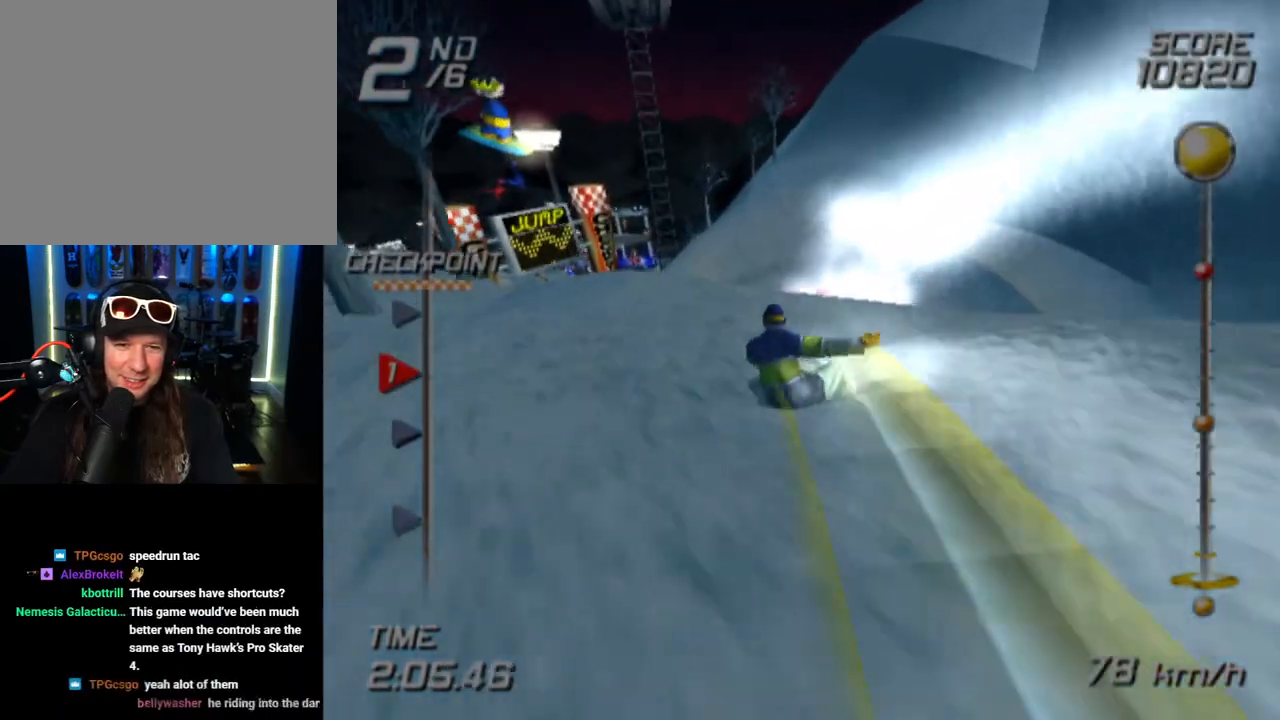
{"buttons": ["SQUARE"], "left_stick": "up", "right_stick": "center", "events": [[17, "left_stick", "up"]]}
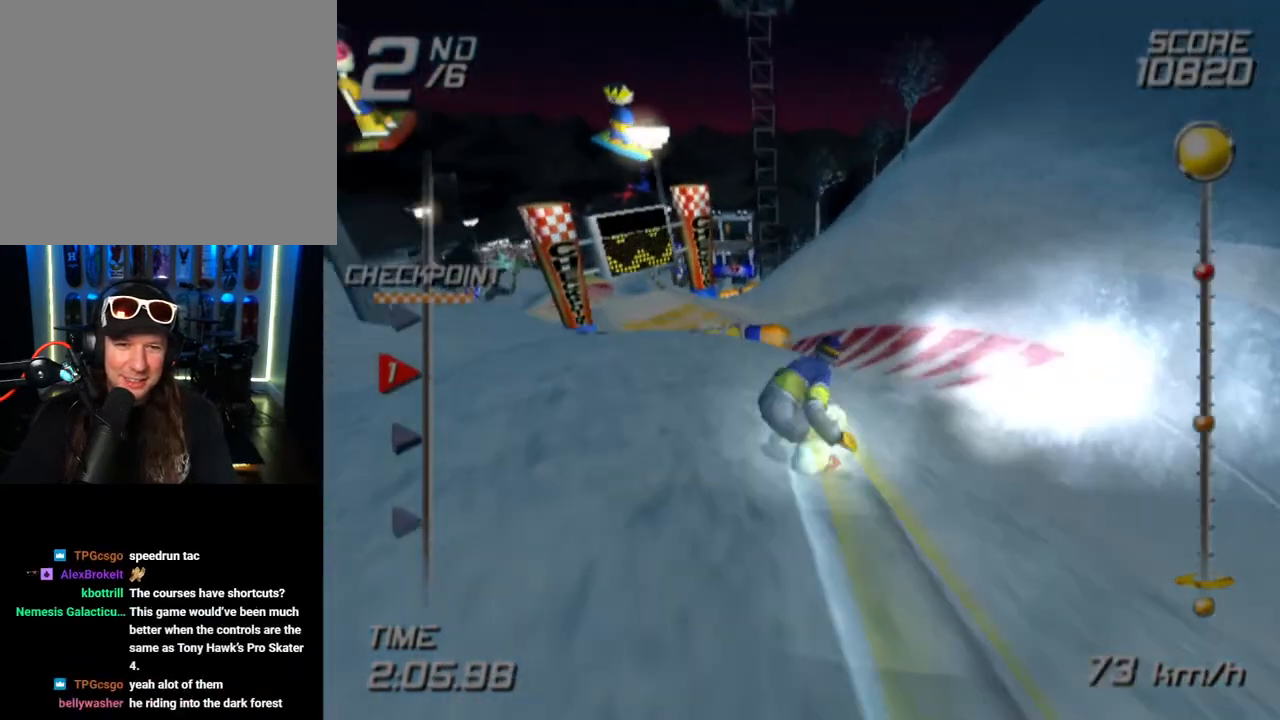
{"buttons": ["CROSS"], "left_stick": "center", "right_stick": "center", "events": [[383, "SQUARE", "up"], [433, "left_stick", "center"], [450, "CROSS", "down"]]}
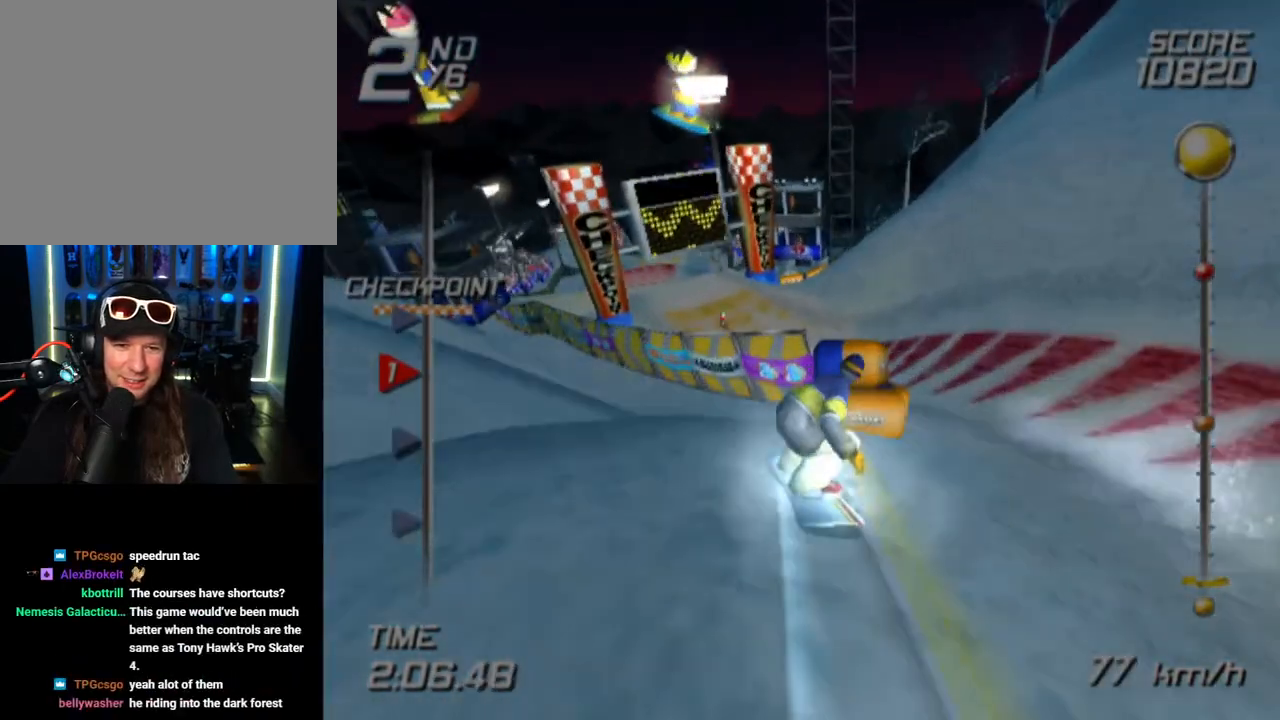
{"buttons": [], "left_stick": "up-left", "right_stick": "center", "events": [[67, "CROSS", "up"], [67, "left_stick", "down"], [117, "CROSS", "down"], [183, "CROSS", "up"], [317, "left_stick", "center"], [450, "left_stick", "up-left"]]}
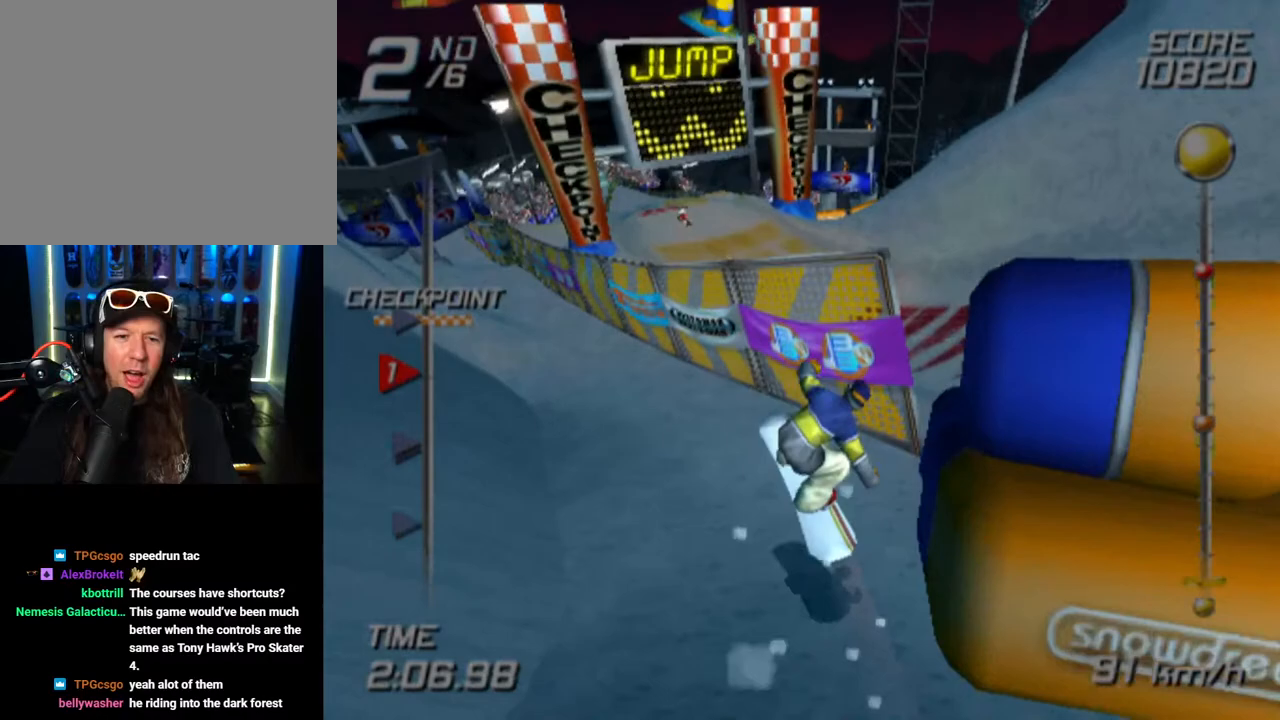
{"buttons": [], "left_stick": "up-left", "right_stick": "center", "events": []}
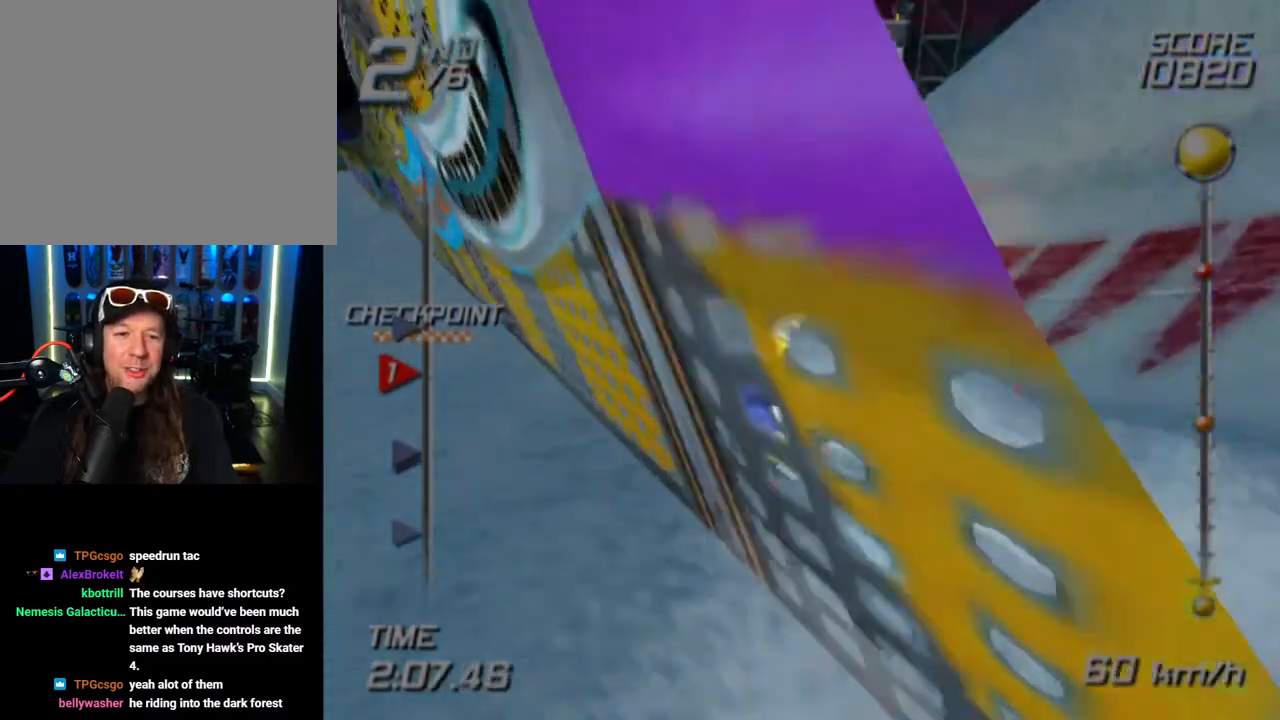
{"buttons": [], "left_stick": "center", "right_stick": "center", "events": [[50, "left_stick", "center"], [283, "SELECT", "down"], [467, "SELECT", "up"]]}
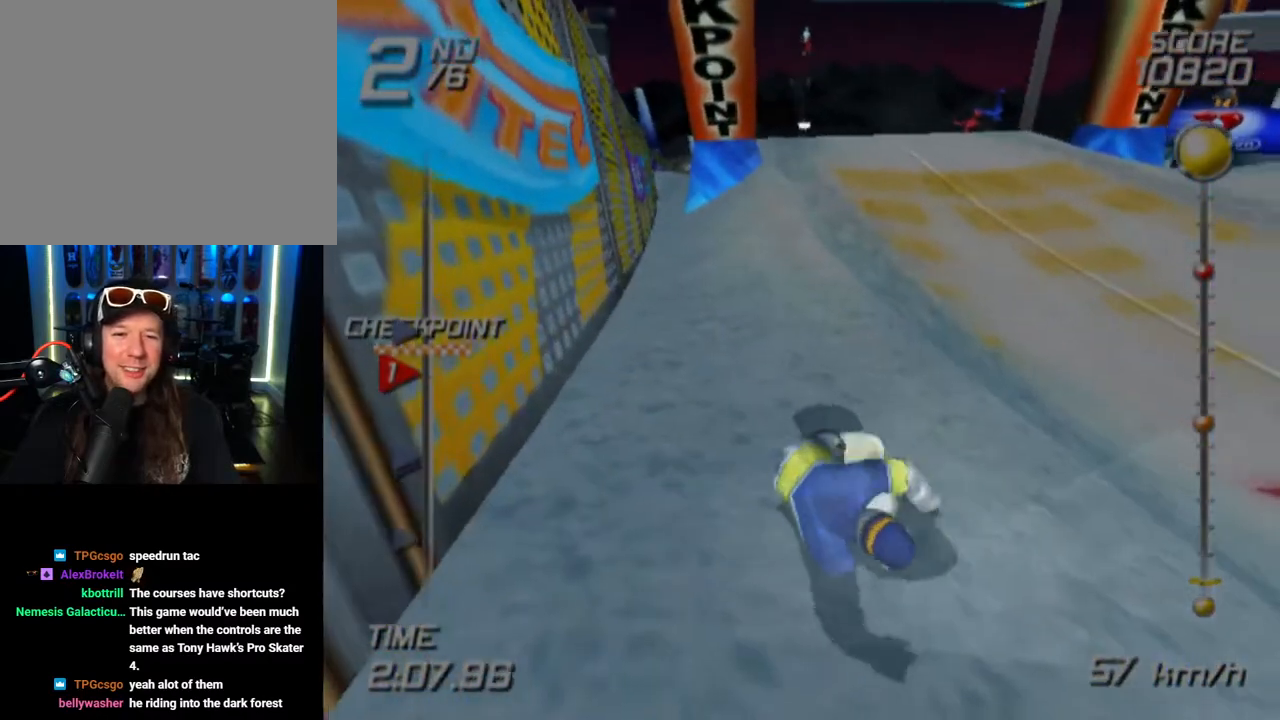
{"buttons": [], "left_stick": "center", "right_stick": "center", "events": []}
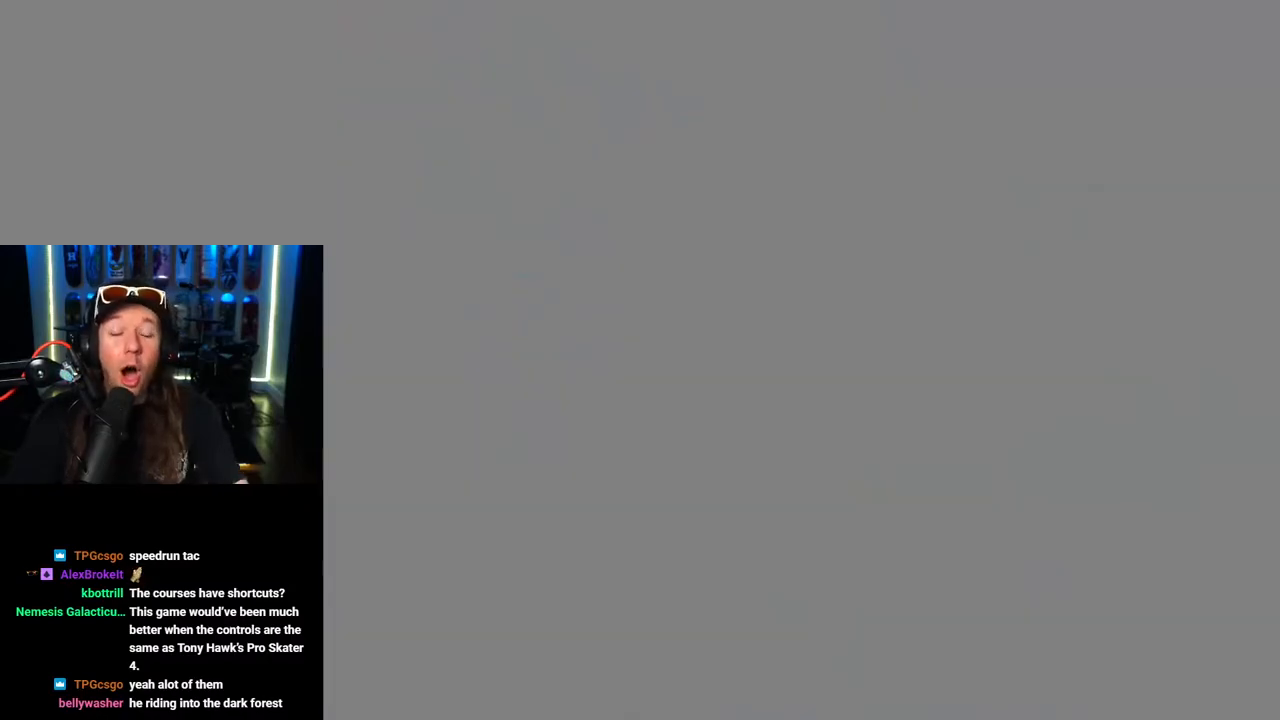
{"buttons": ["SQUARE"], "left_stick": "up-right", "right_stick": "center", "events": [[383, "left_stick", "up-right"], [400, "SQUARE", "down"]]}
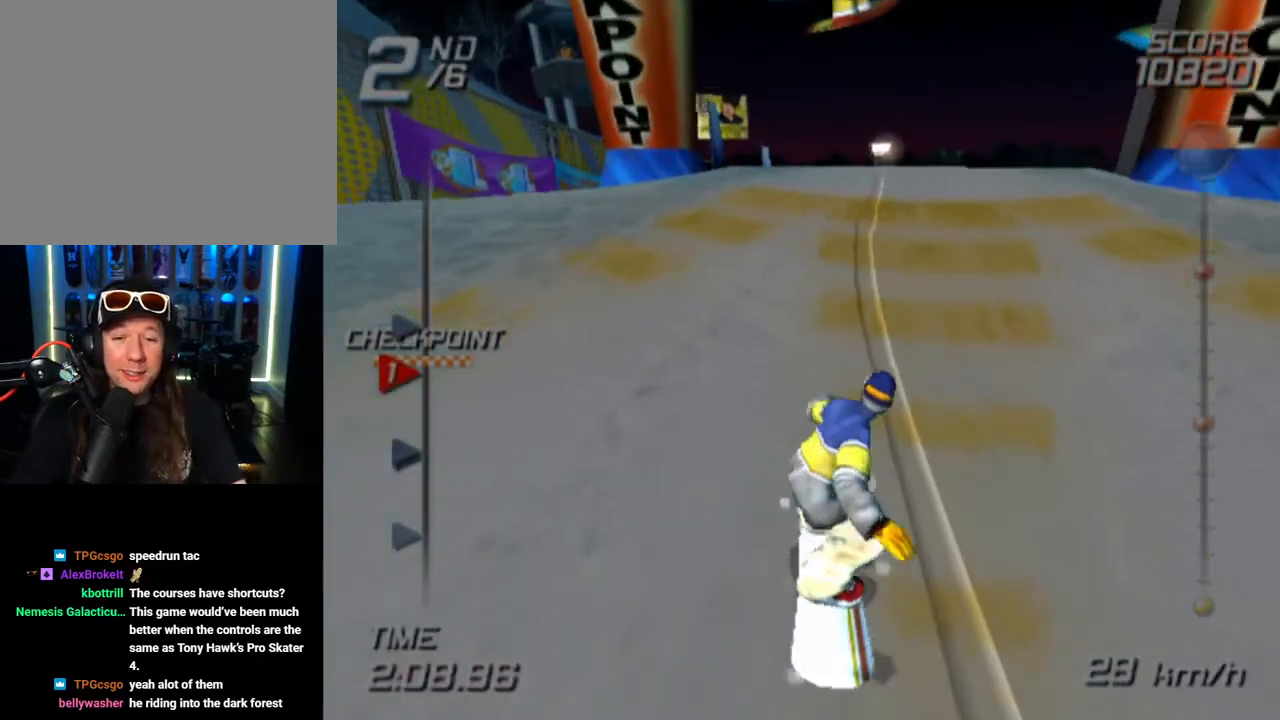
{"buttons": ["SQUARE"], "left_stick": "up", "right_stick": "center", "events": [[300, "left_stick", "up"]]}
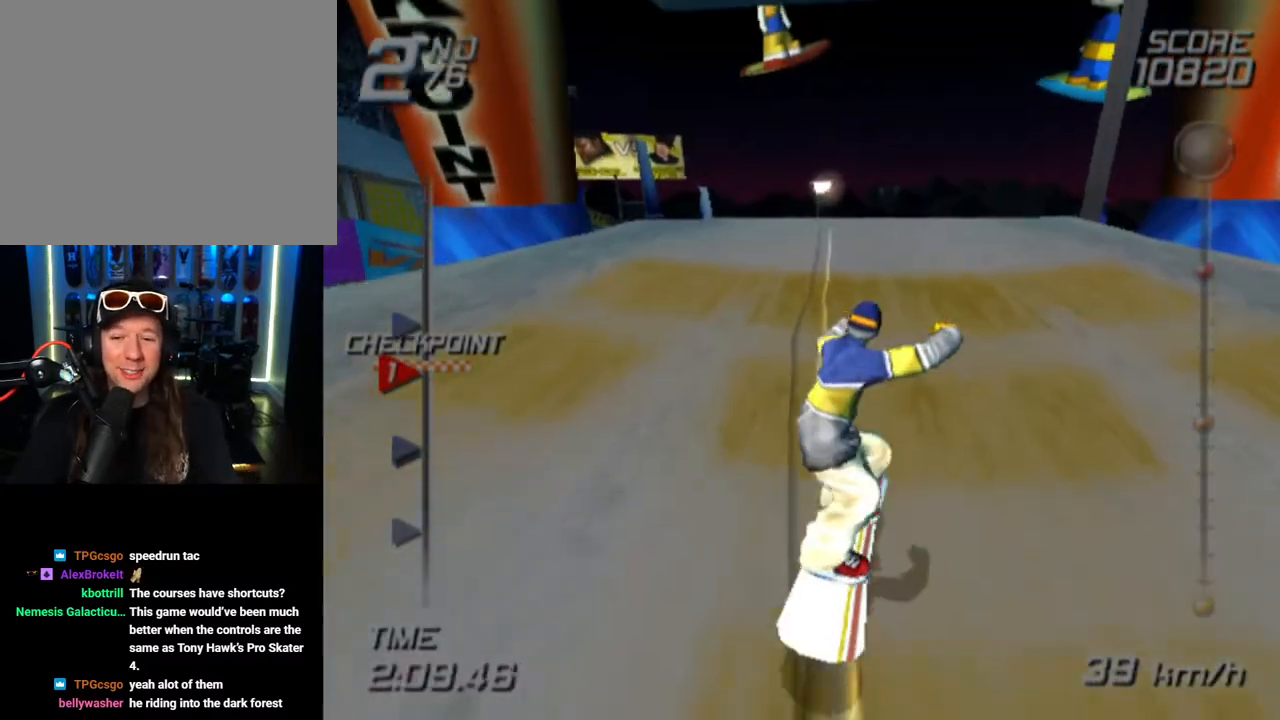
{"buttons": ["SQUARE"], "left_stick": "up", "right_stick": "center", "events": []}
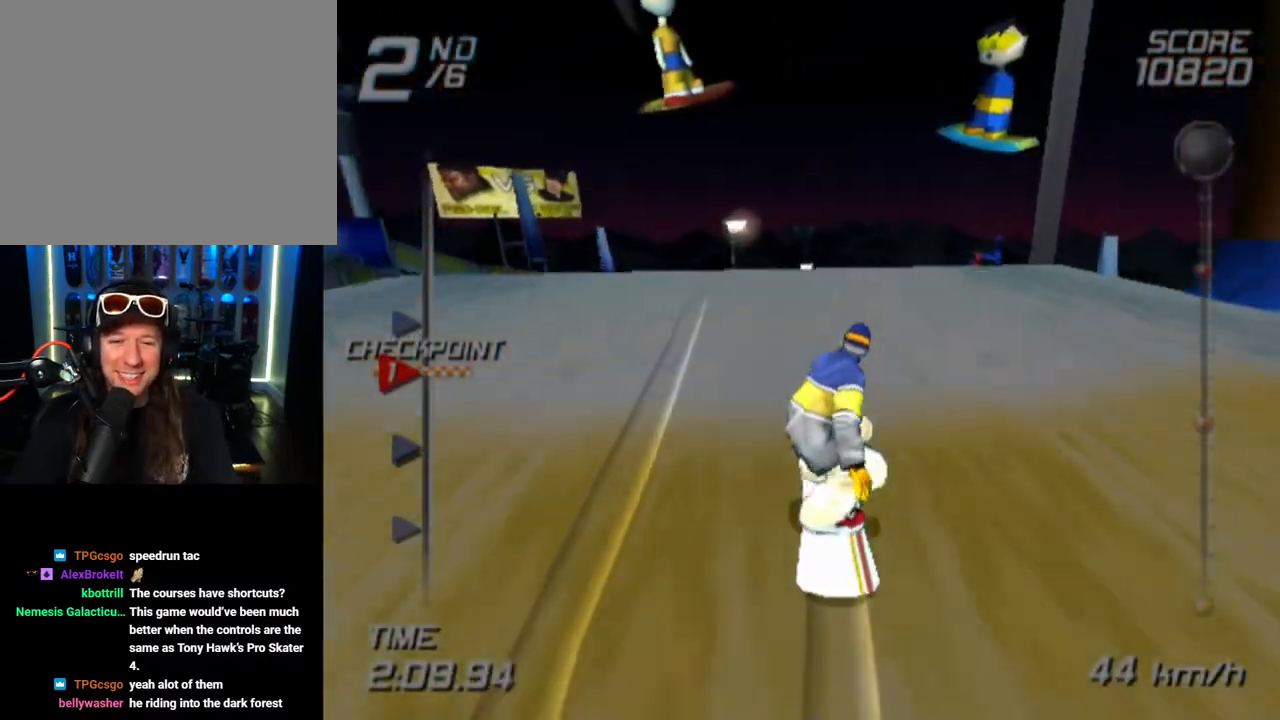
{"buttons": ["SQUARE"], "left_stick": "up", "right_stick": "center", "events": []}
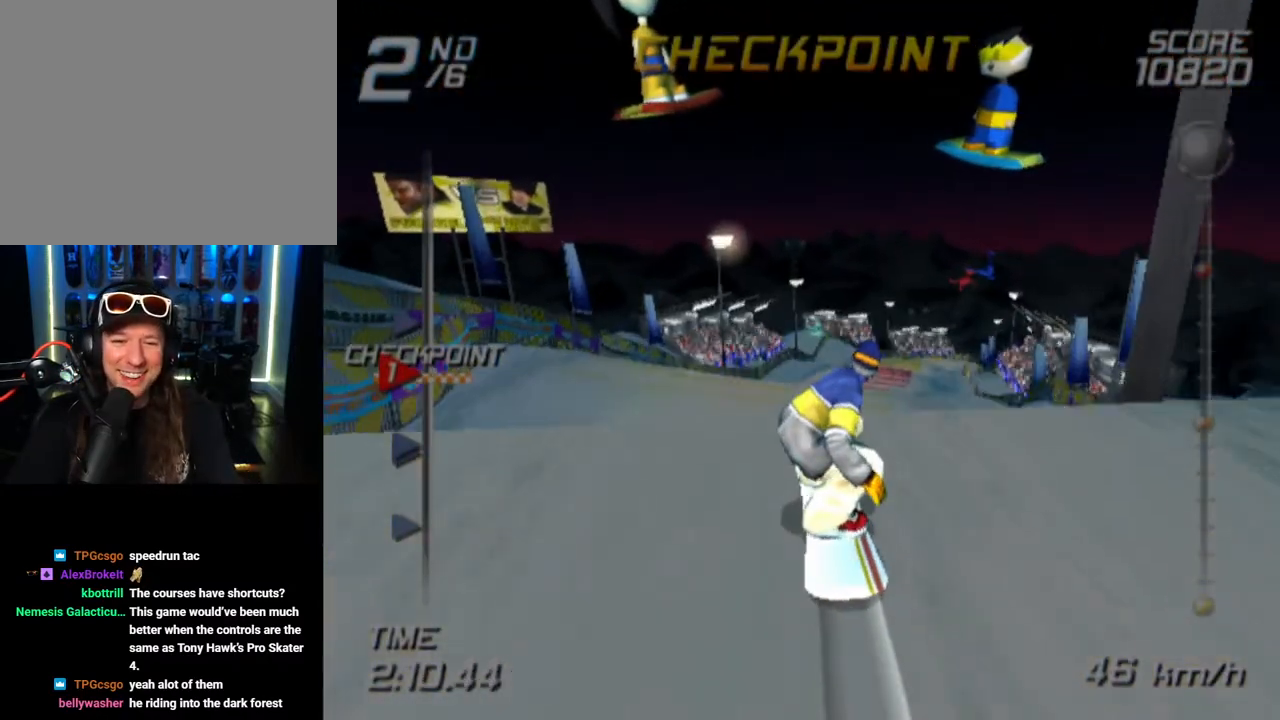
{"buttons": [], "left_stick": "center", "right_stick": "center", "events": [[367, "left_stick", "center"], [450, "SQUARE", "up"]]}
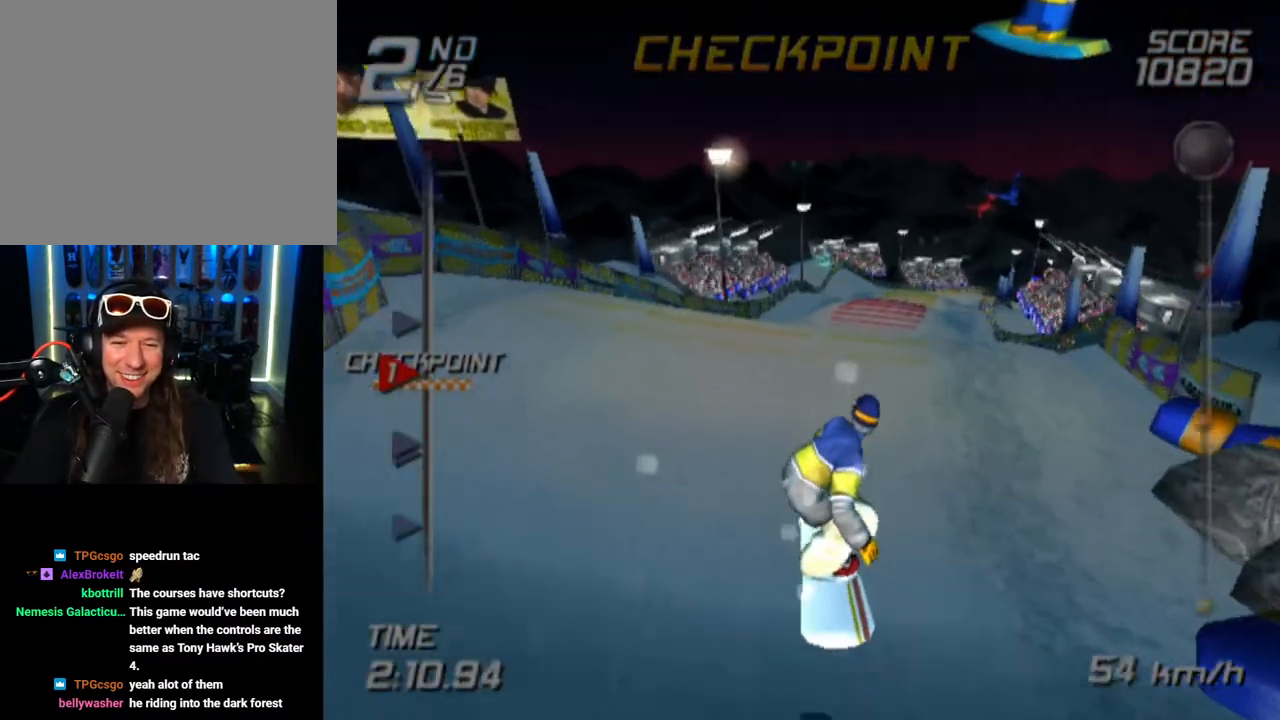
{"buttons": [], "left_stick": "up", "right_stick": "center", "events": [[33, "left_stick", "down"], [117, "left_stick", "center"], [483, "left_stick", "up"]]}
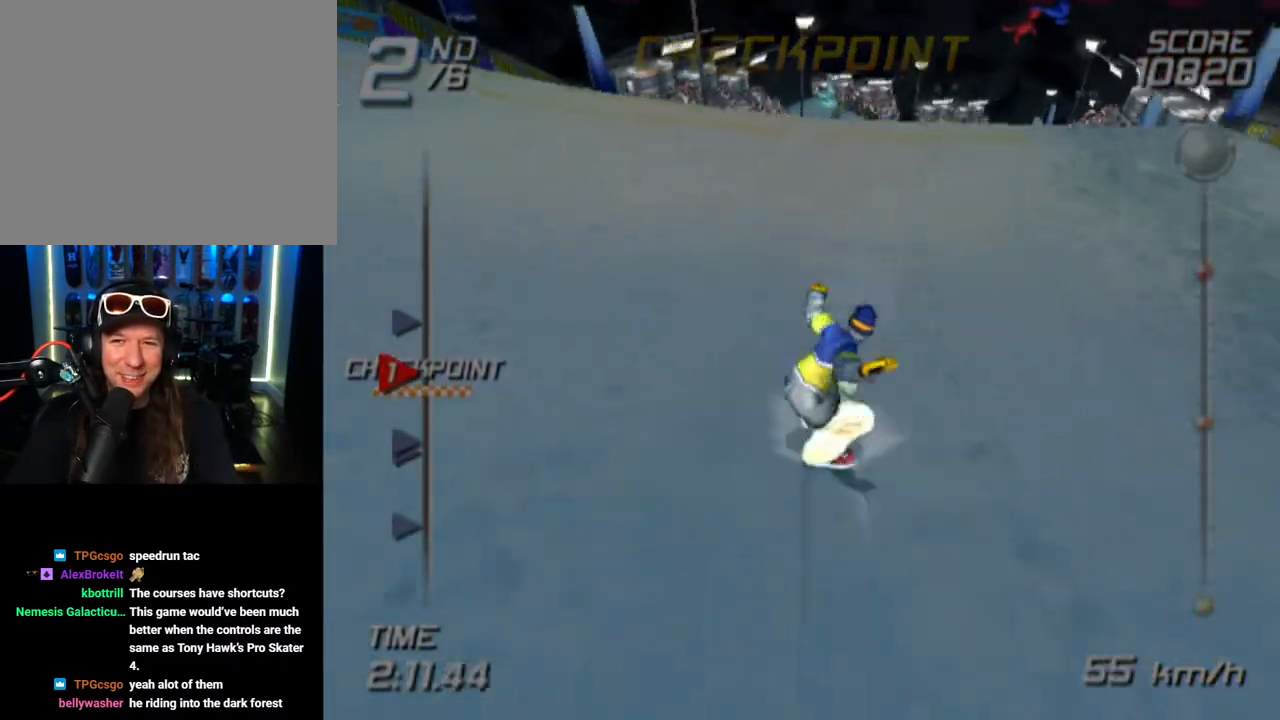
{"buttons": [], "left_stick": "up", "right_stick": "center", "events": []}
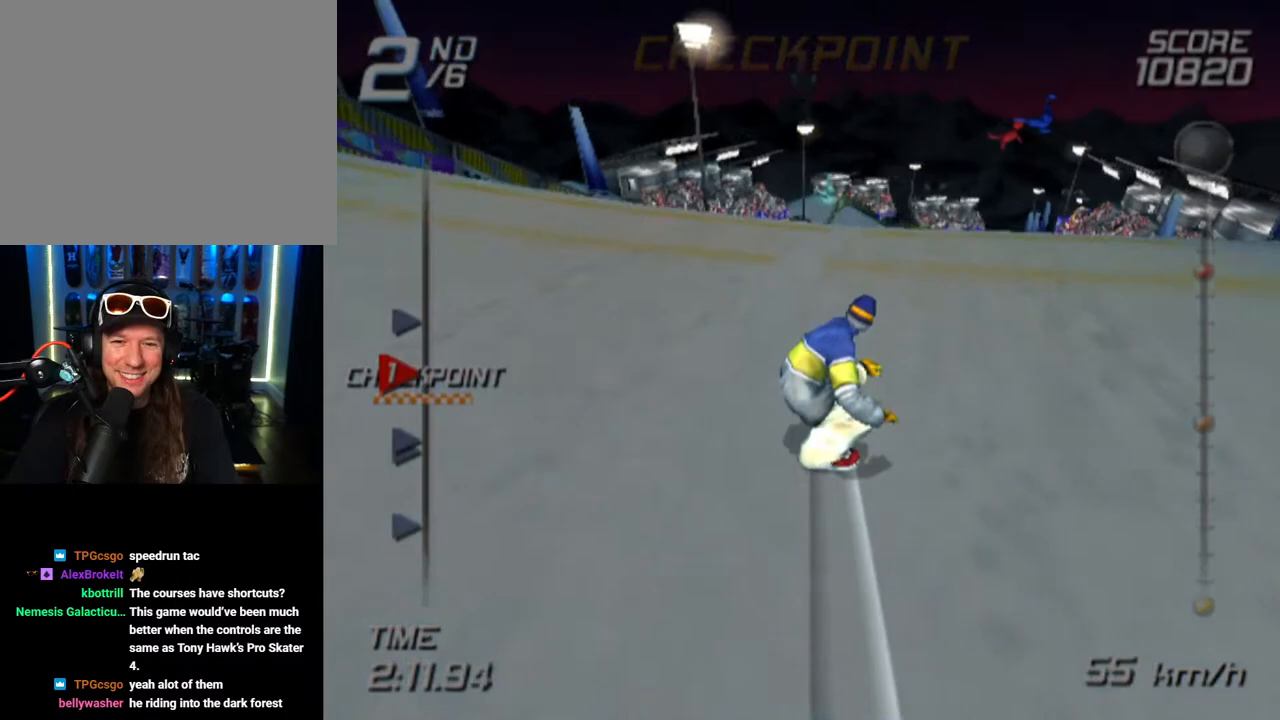
{"buttons": [], "left_stick": "up", "right_stick": "center", "events": [[83, "left_stick", "up-right"], [217, "left_stick", "up"]]}
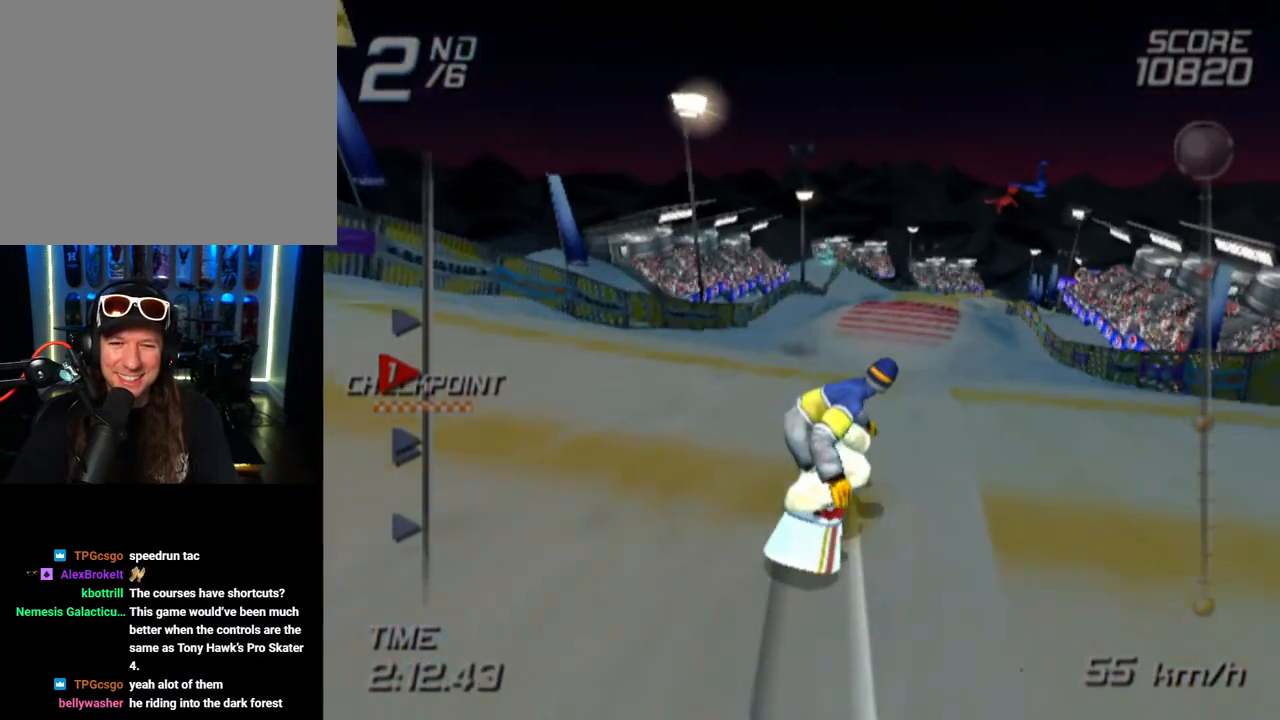
{"buttons": [], "left_stick": "up-right", "right_stick": "center", "events": [[433, "left_stick", "up-right"]]}
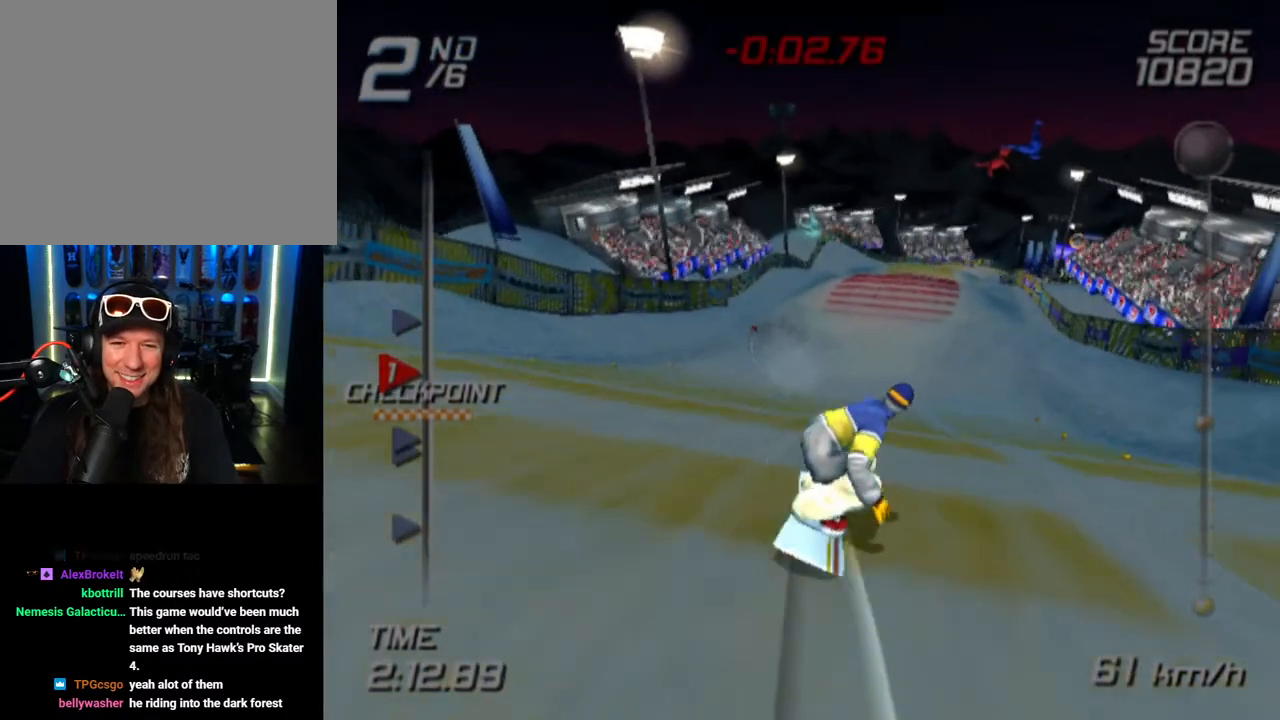
{"buttons": [], "left_stick": "up", "right_stick": "center", "events": [[100, "left_stick", "up"]]}
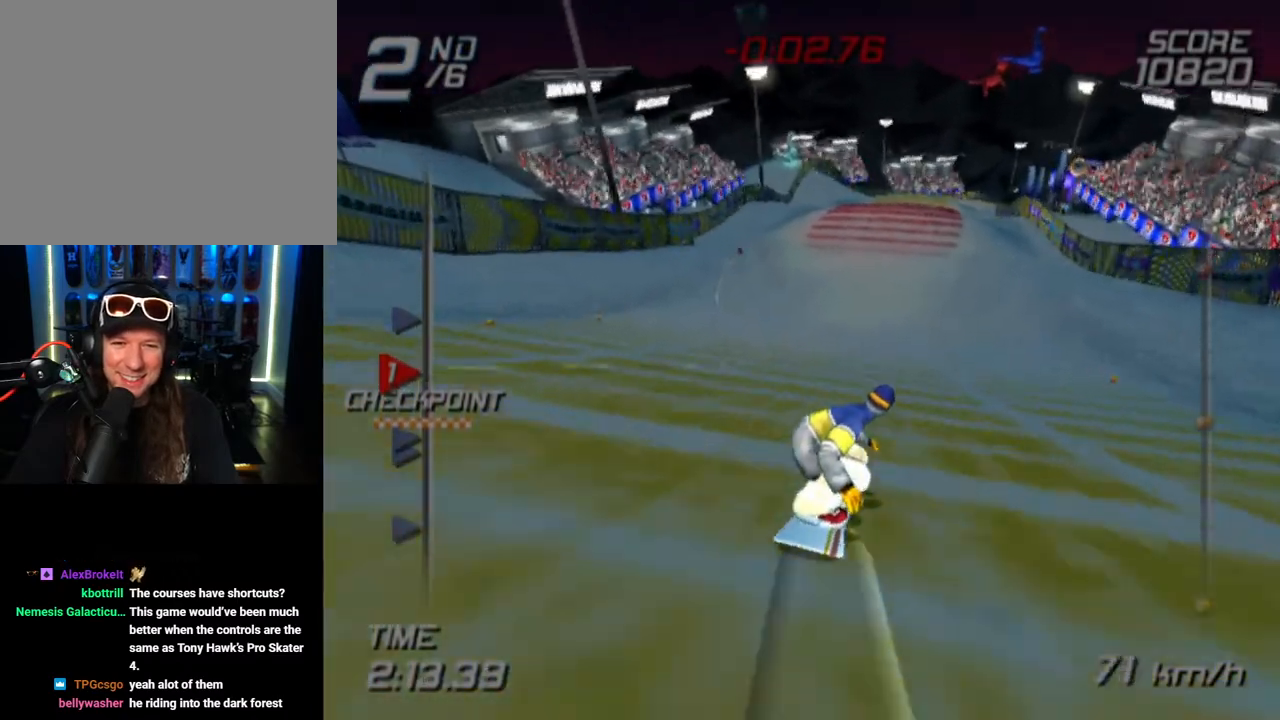
{"buttons": [], "left_stick": "up", "right_stick": "center", "events": [[150, "left_stick", "up-right"], [317, "left_stick", "up"]]}
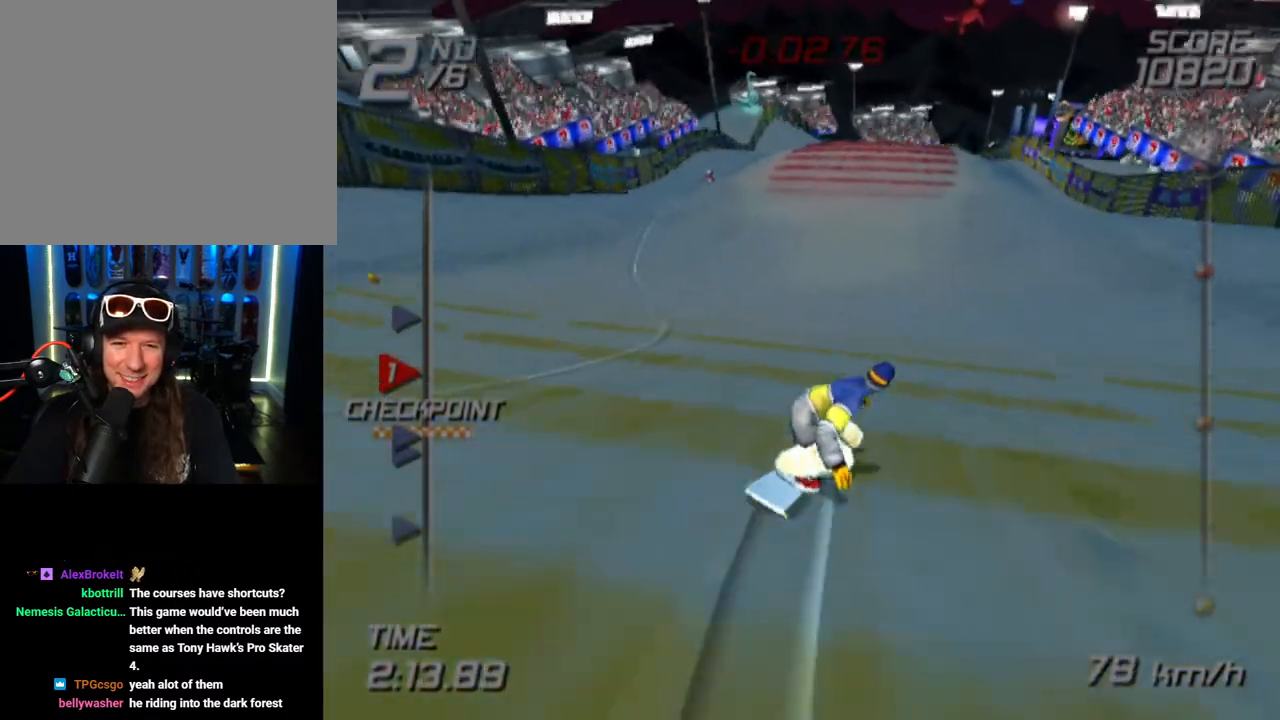
{"buttons": ["CROSS", "DPAD_DOWN", "DPAD_LEFT"], "left_stick": "center", "right_stick": "center", "events": [[150, "left_stick", "center"], [167, "CROSS", "down"], [417, "DPAD_LEFT", "down"], [433, "DPAD_DOWN", "down"]]}
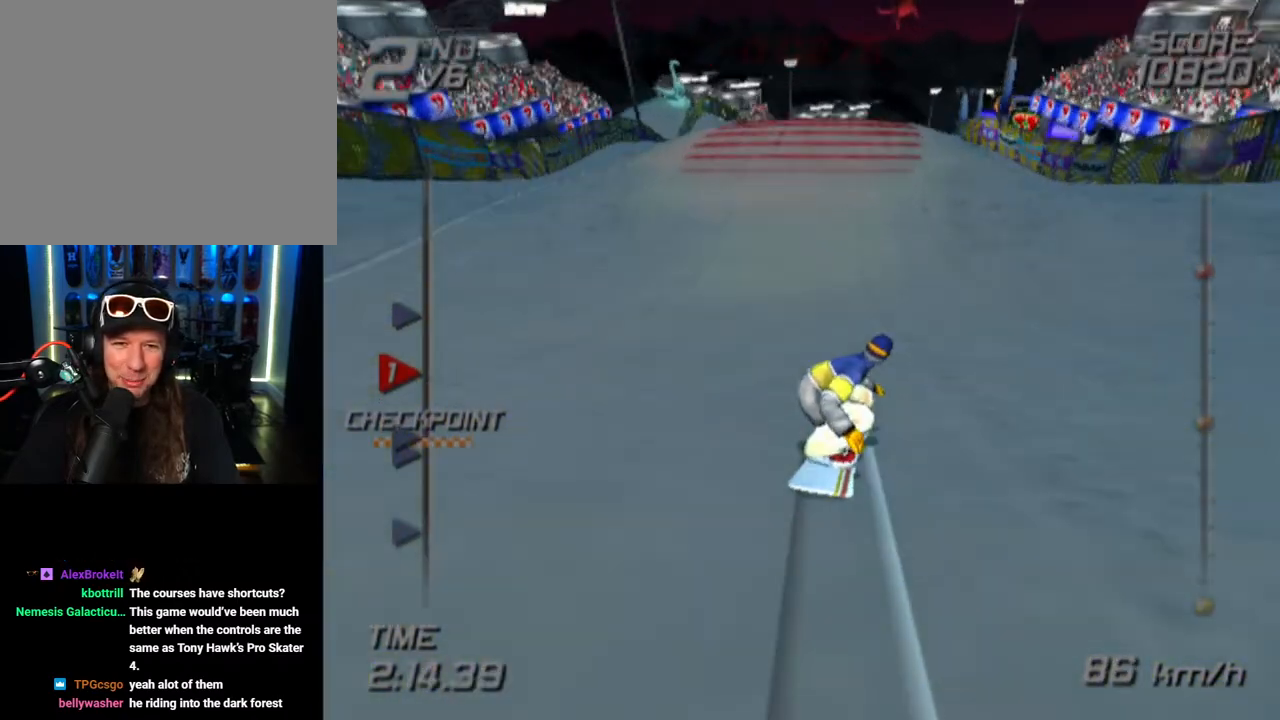
{"buttons": ["CROSS", "DPAD_DOWN", "DPAD_LEFT"], "left_stick": "center", "right_stick": "center", "events": []}
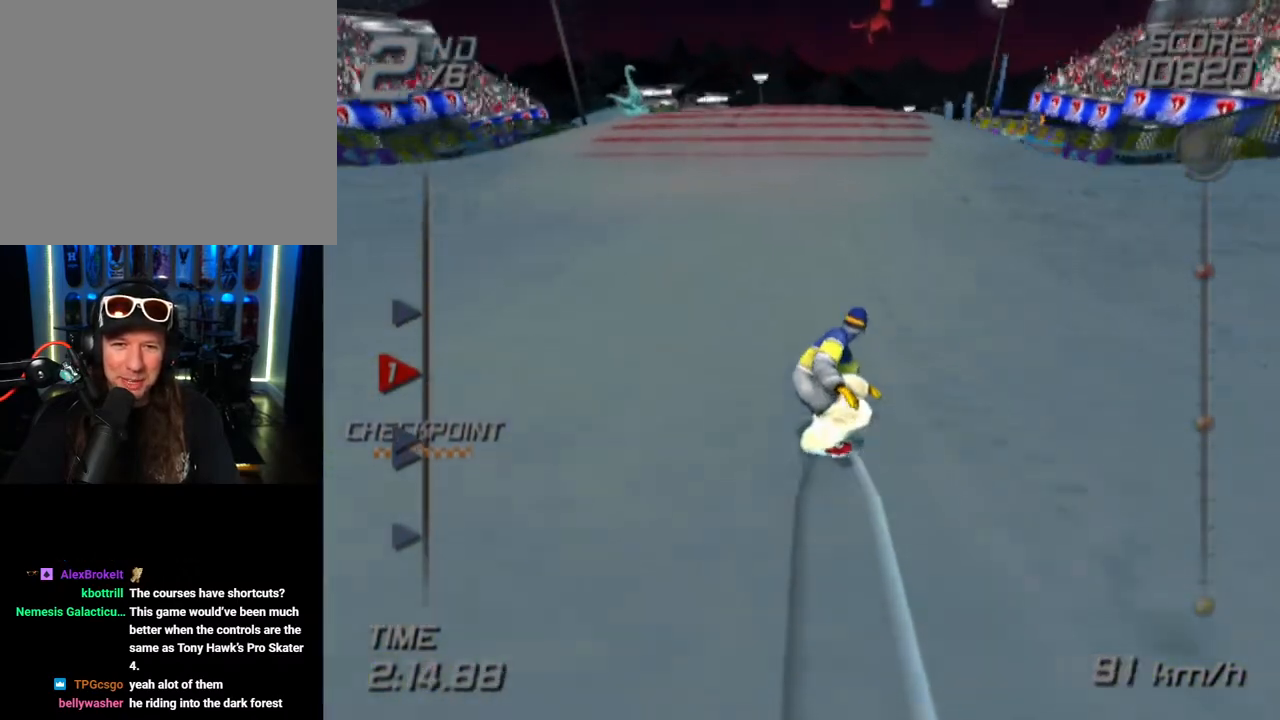
{"buttons": ["CROSS", "DPAD_DOWN", "DPAD_LEFT"], "left_stick": "center", "right_stick": "center", "events": []}
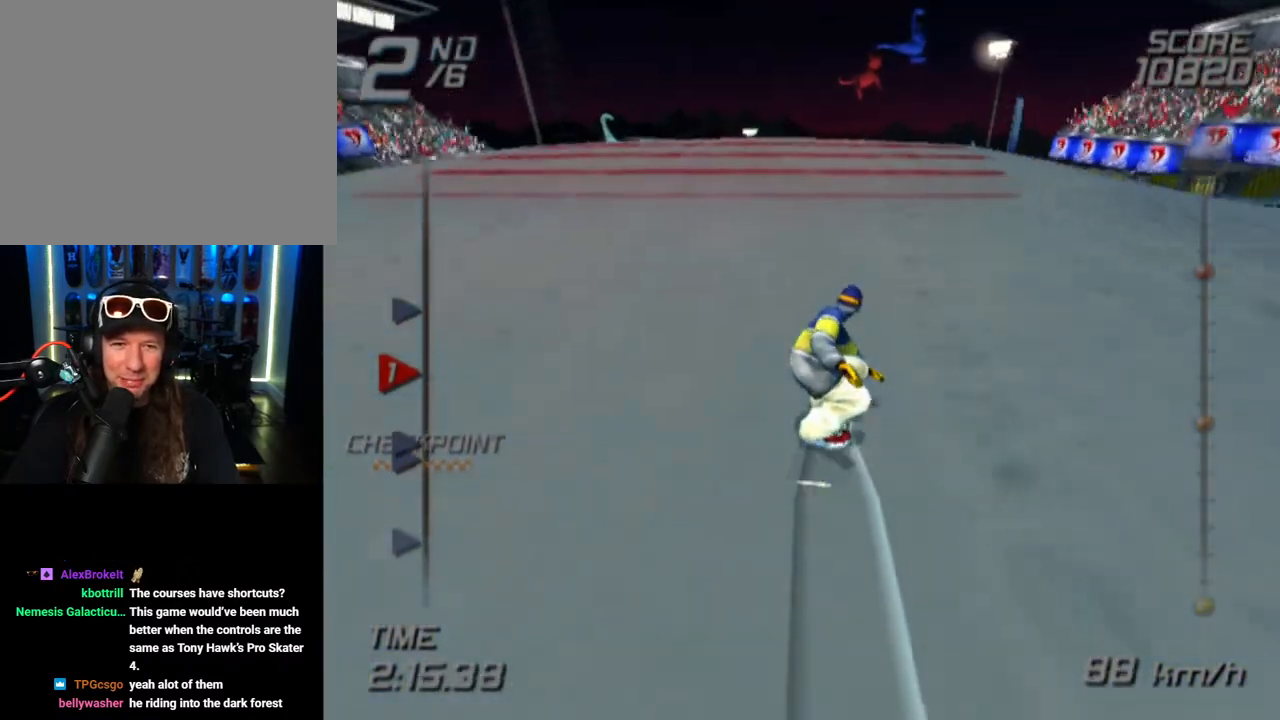
{"buttons": ["DPAD_DOWN", "DPAD_LEFT"], "left_stick": "center", "right_stick": "center", "events": [[350, "CROSS", "up"]]}